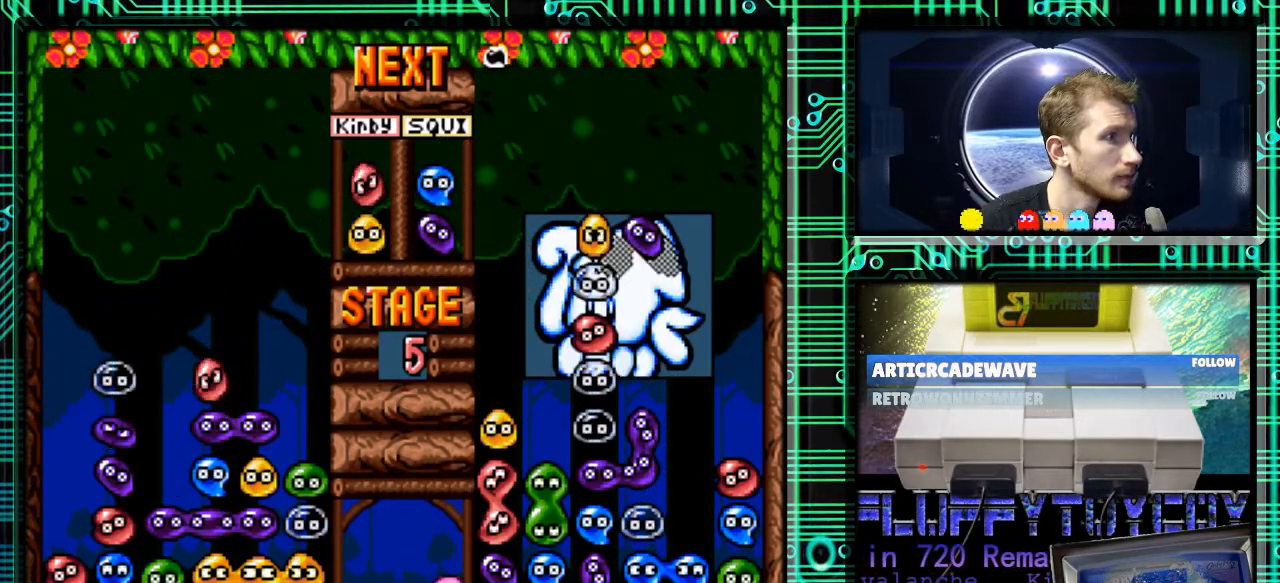
Gameplay with a controller (Nintendo layout); each line is a JSON object with the inputs held at the frame after it. "events" lists button and stick changes between this image and that frame as [ms after this image, input, new state], when the widget could be followed in between. Not read: L3 R3.
{"buttons": [], "events": []}
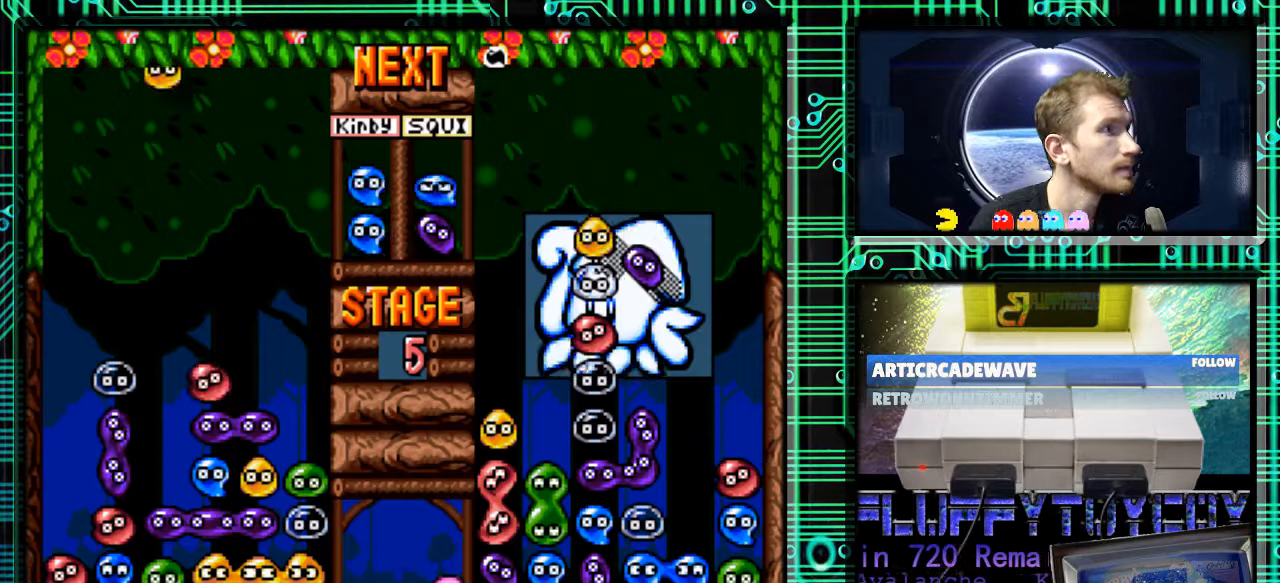
{"buttons": [], "events": [[267, "B", "down"], [267, "DPAD_LEFT", "down"], [367, "B", "up"], [400, "DPAD_LEFT", "up"]]}
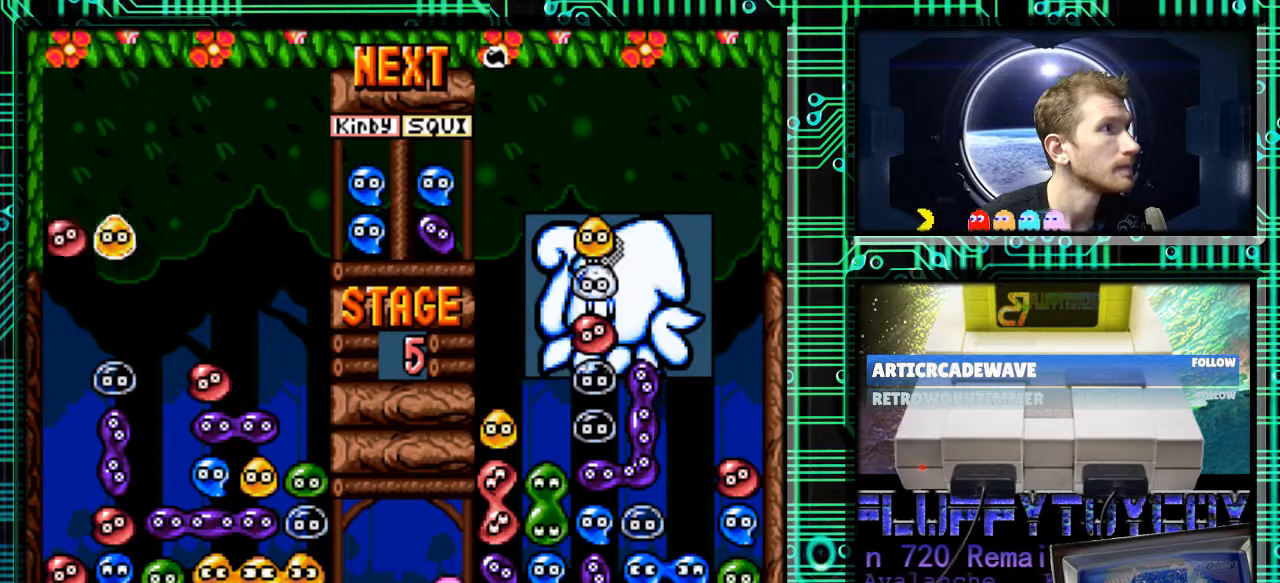
{"buttons": ["DPAD_DOWN"], "events": [[367, "DPAD_DOWN", "down"]]}
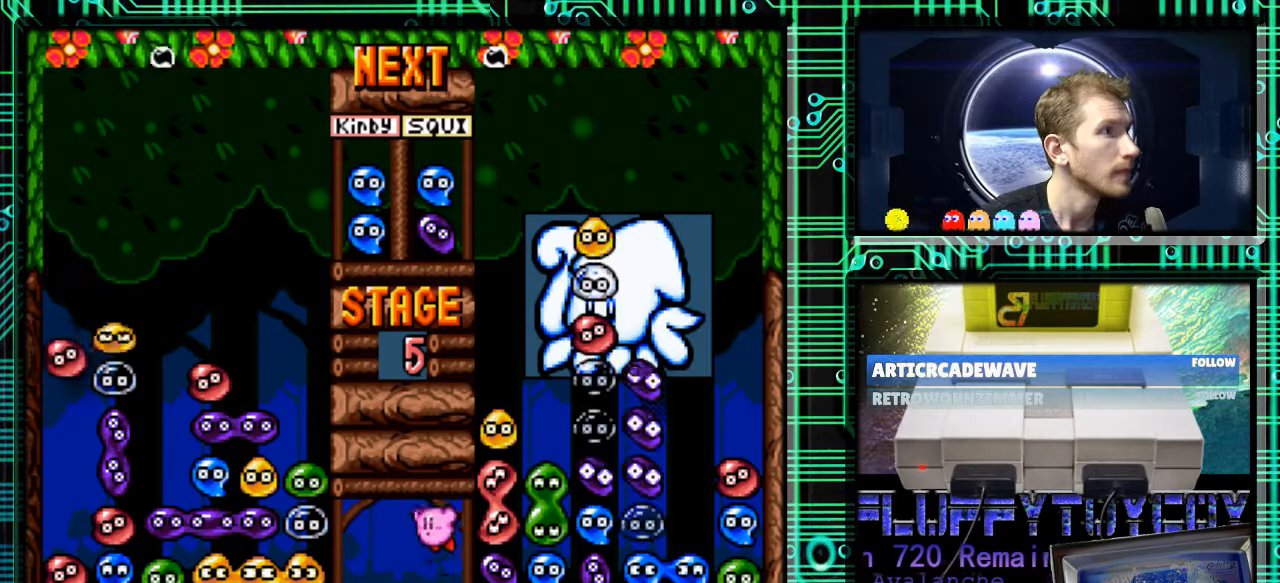
{"buttons": [], "events": [[100, "DPAD_DOWN", "up"]]}
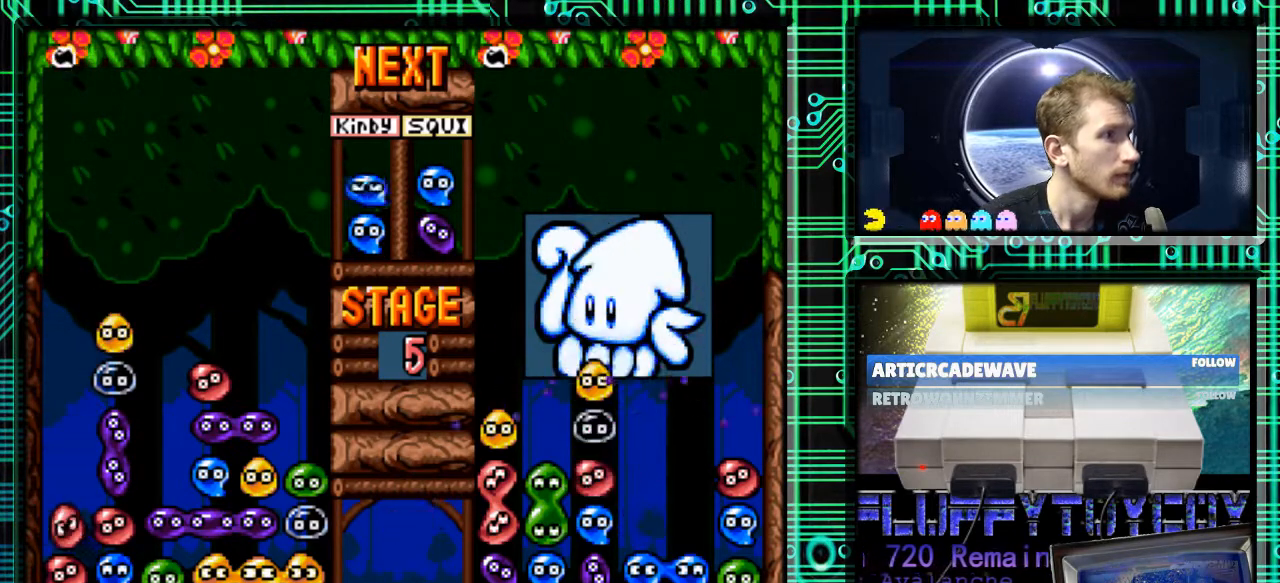
{"buttons": [], "events": []}
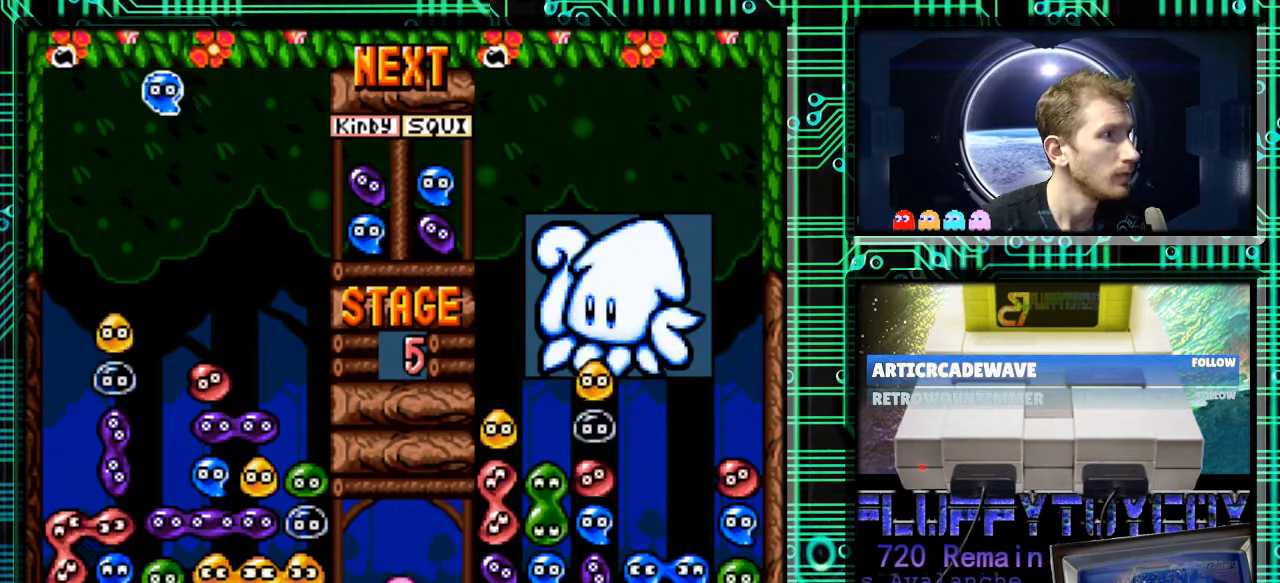
{"buttons": ["DPAD_DOWN"], "events": [[467, "DPAD_DOWN", "down"]]}
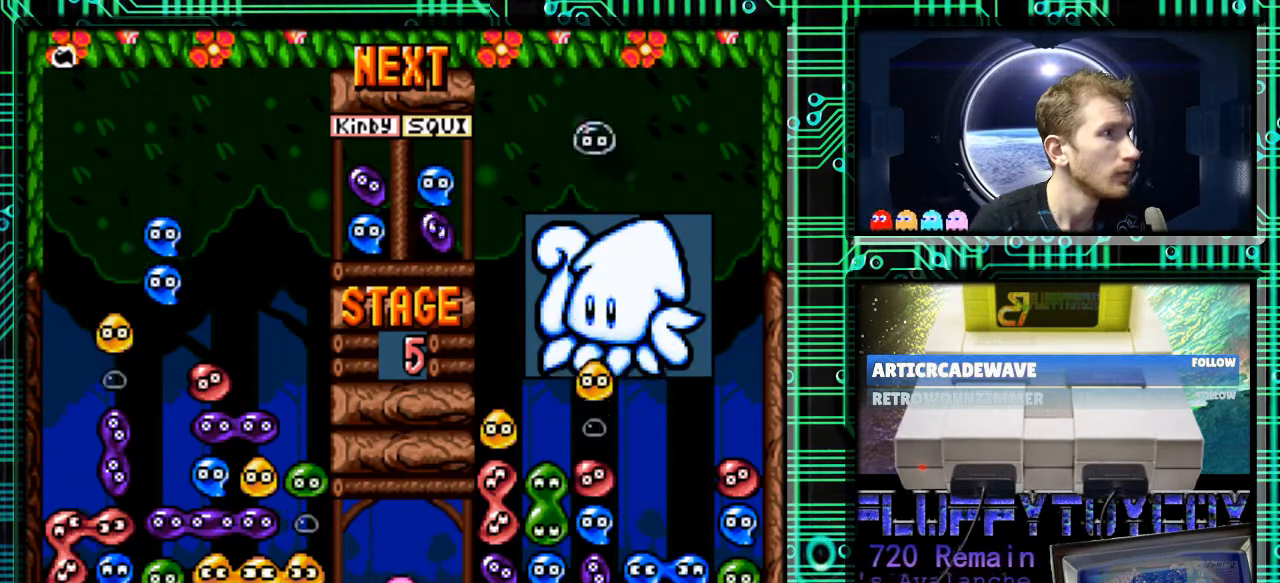
{"buttons": [], "events": [[333, "DPAD_DOWN", "up"]]}
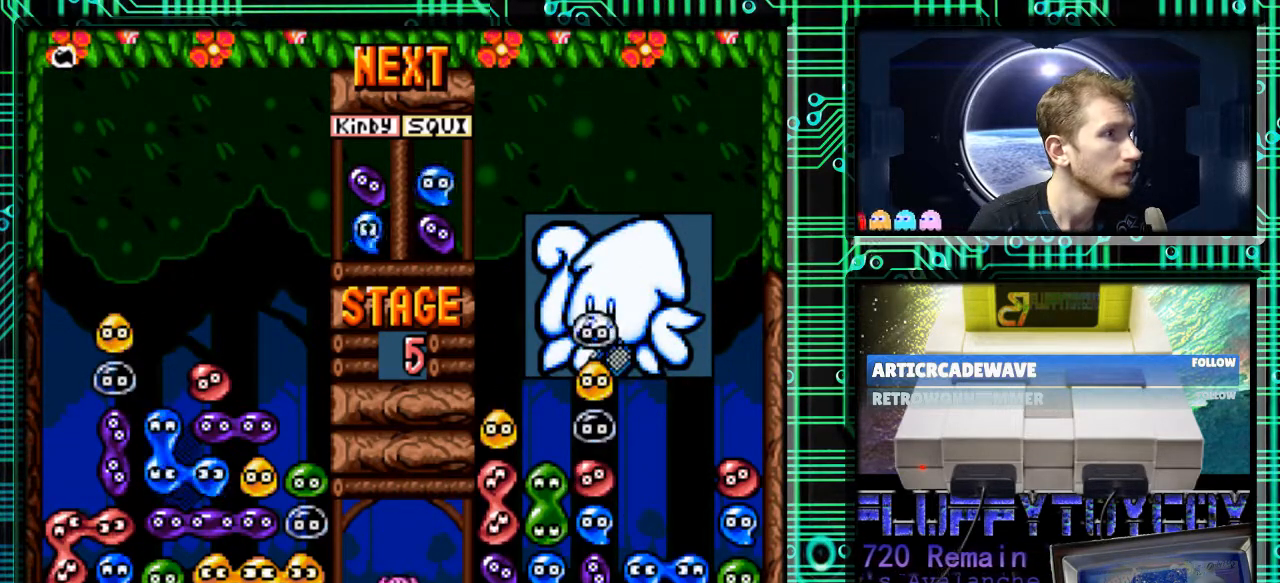
{"buttons": [], "events": []}
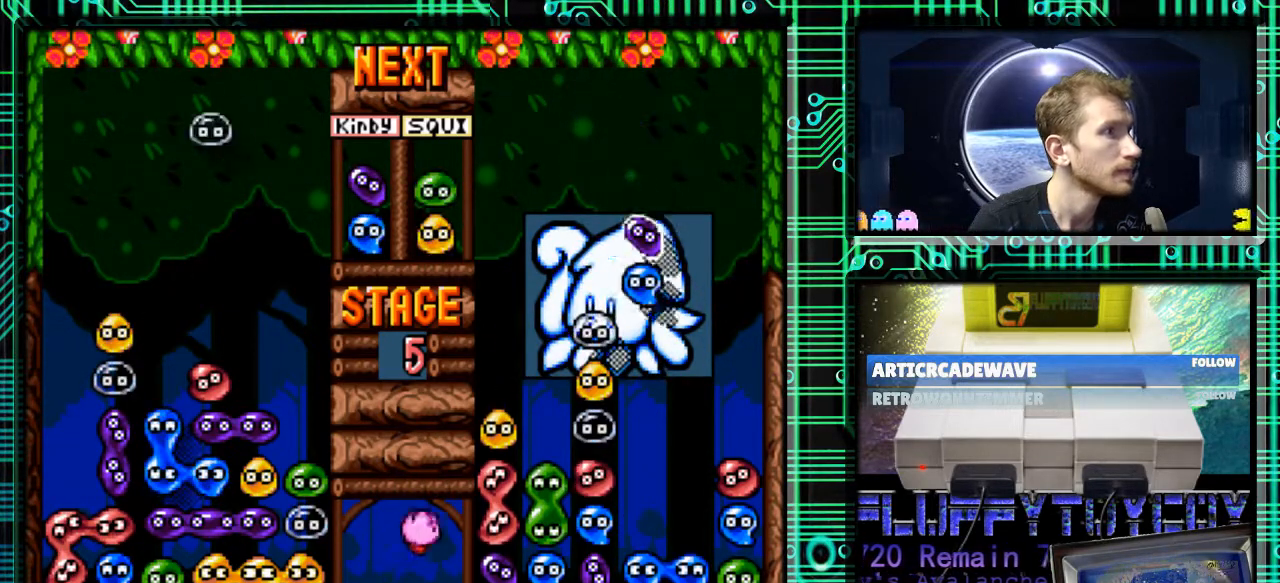
{"buttons": [], "events": []}
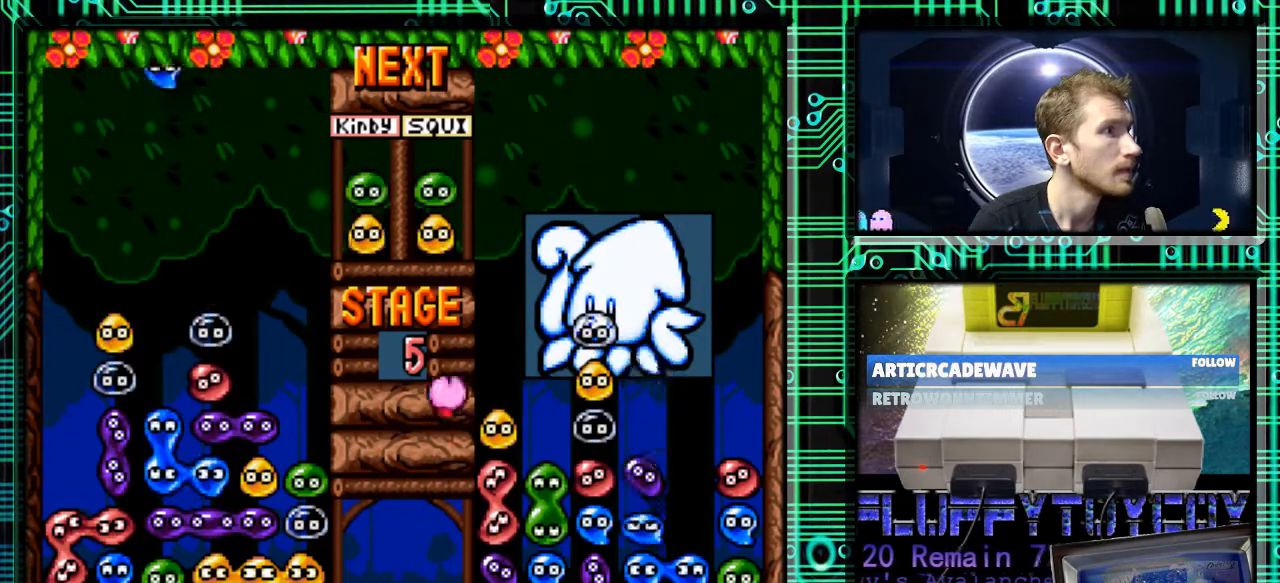
{"buttons": [], "events": [[333, "B", "down"], [433, "B", "up"]]}
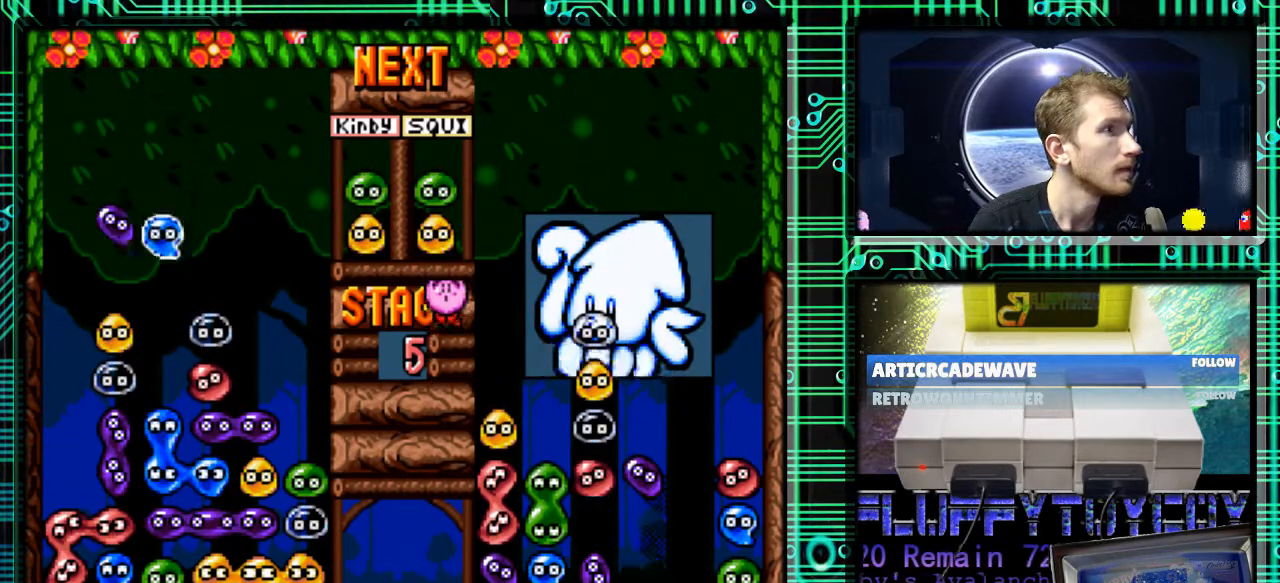
{"buttons": [], "events": [[100, "B", "down"], [200, "B", "up"], [300, "B", "down"], [367, "B", "up"], [433, "B", "down"], [500, "B", "up"]]}
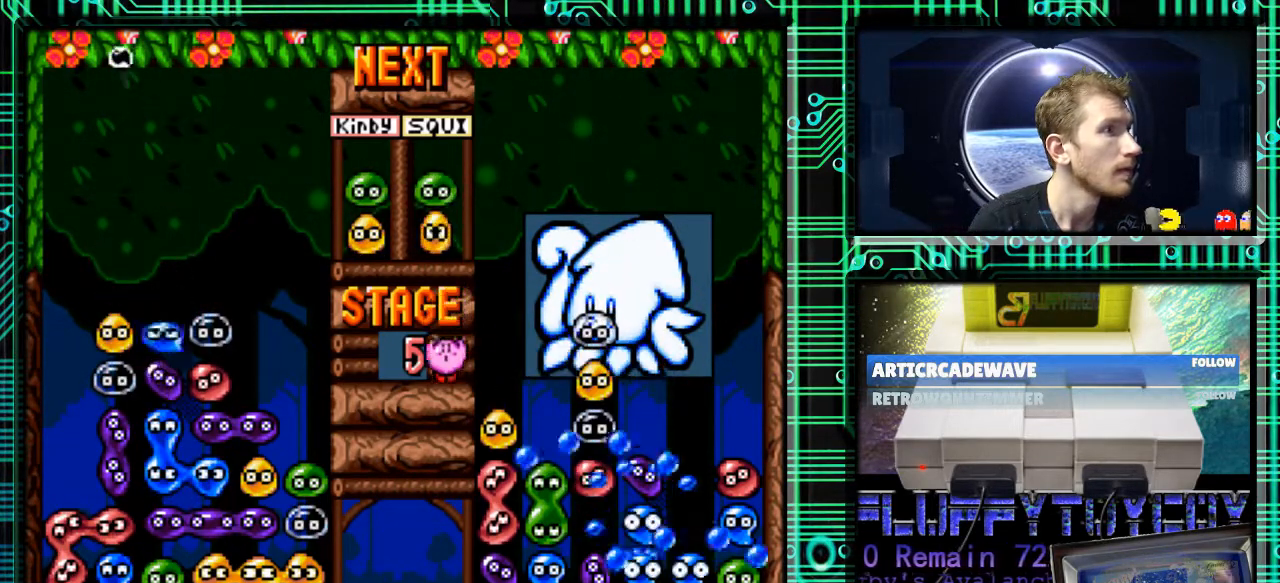
{"buttons": [], "events": [[67, "B", "down"], [167, "B", "up"]]}
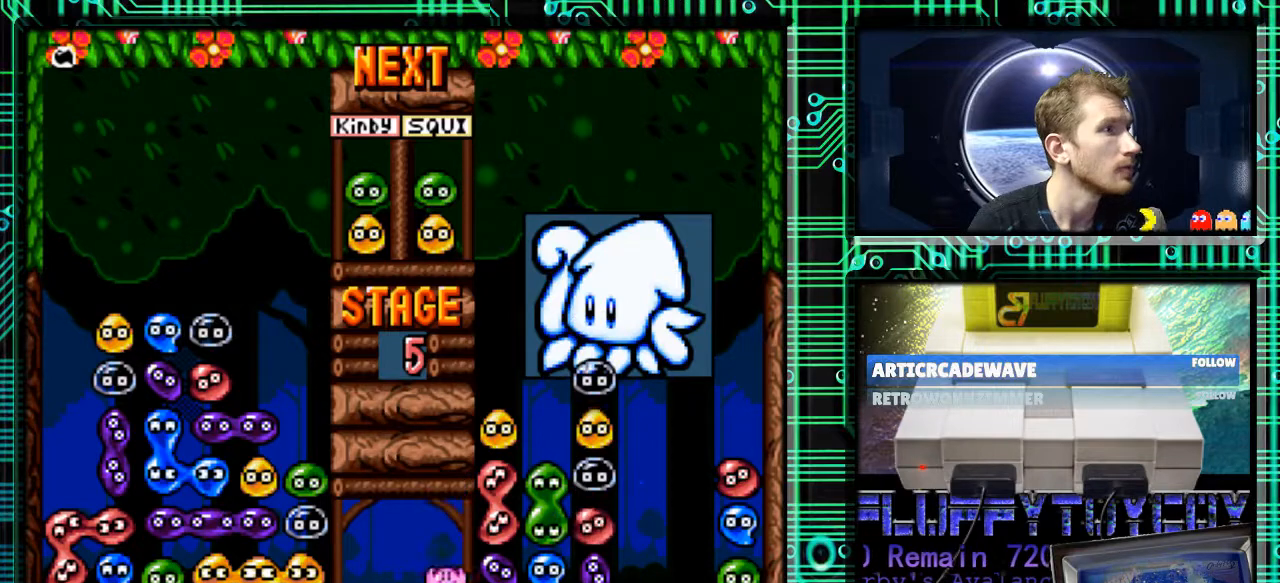
{"buttons": [], "events": []}
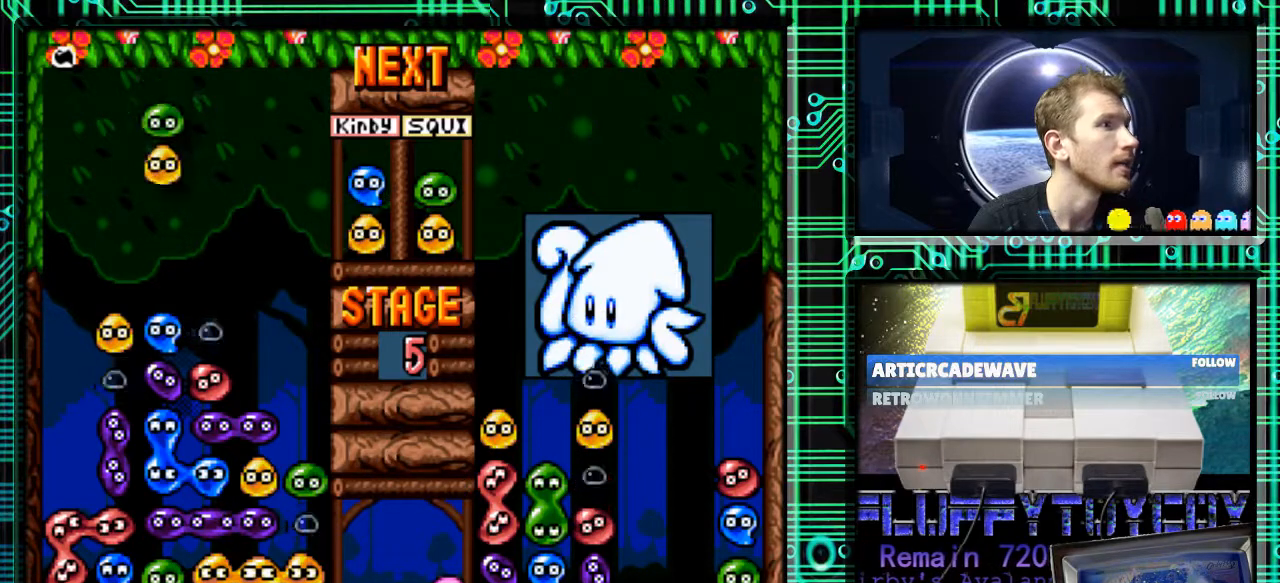
{"buttons": [], "events": [[133, "DPAD_RIGHT", "down"], [467, "B", "down"], [467, "DPAD_RIGHT", "up"], [500, "B", "up"]]}
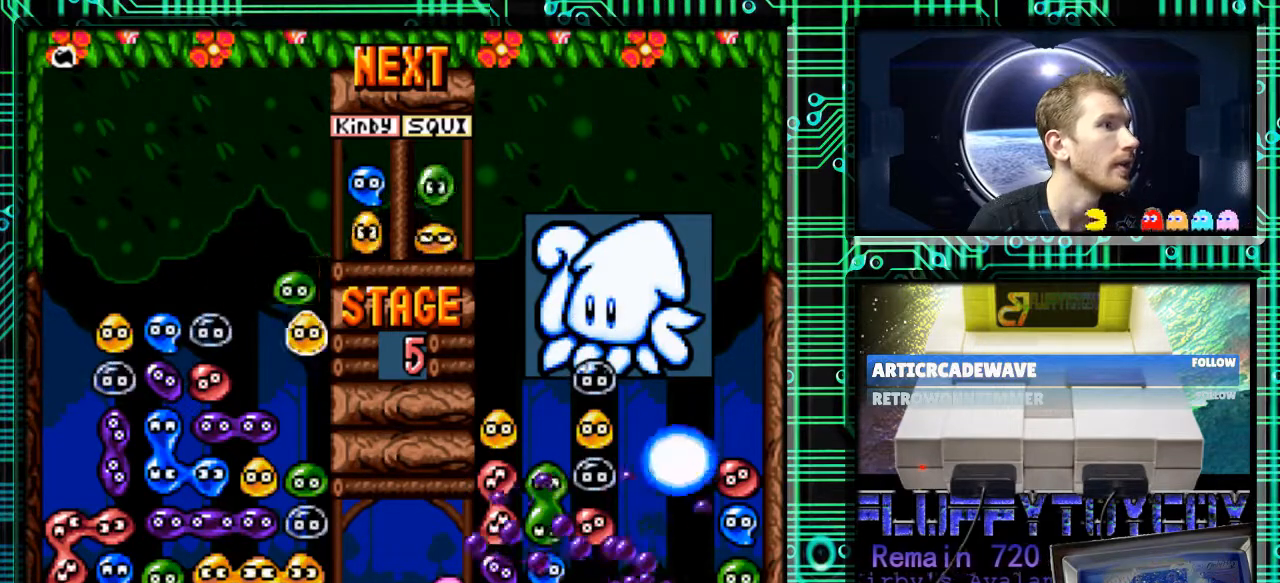
{"buttons": [], "events": [[100, "B", "down"], [200, "B", "up"], [300, "B", "down"], [367, "B", "up"]]}
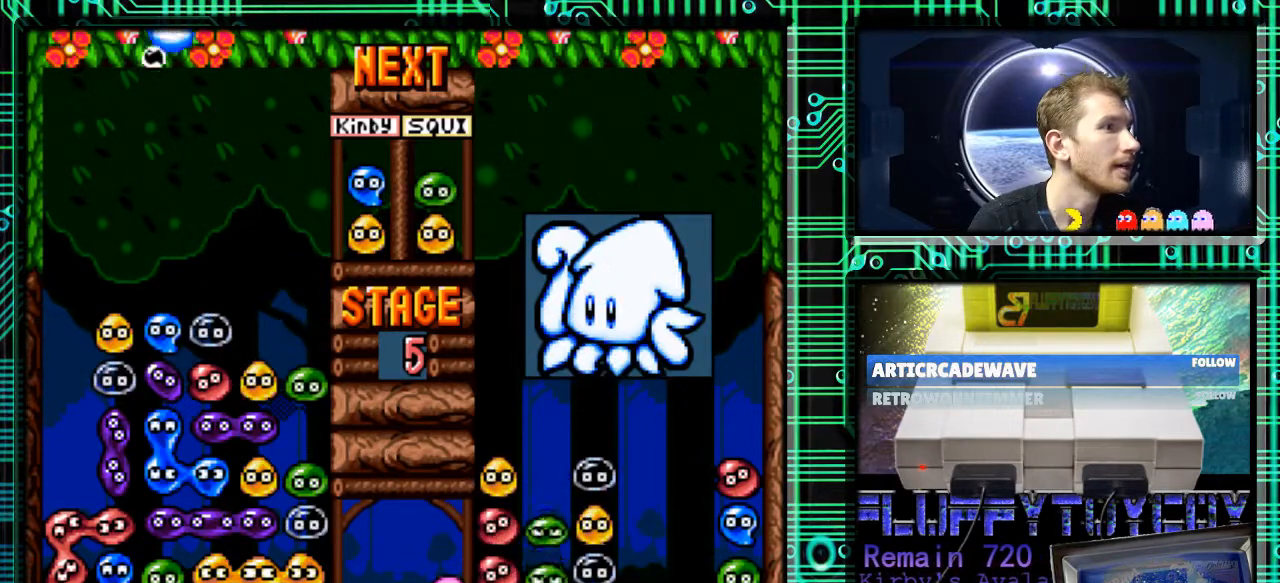
{"buttons": [], "events": []}
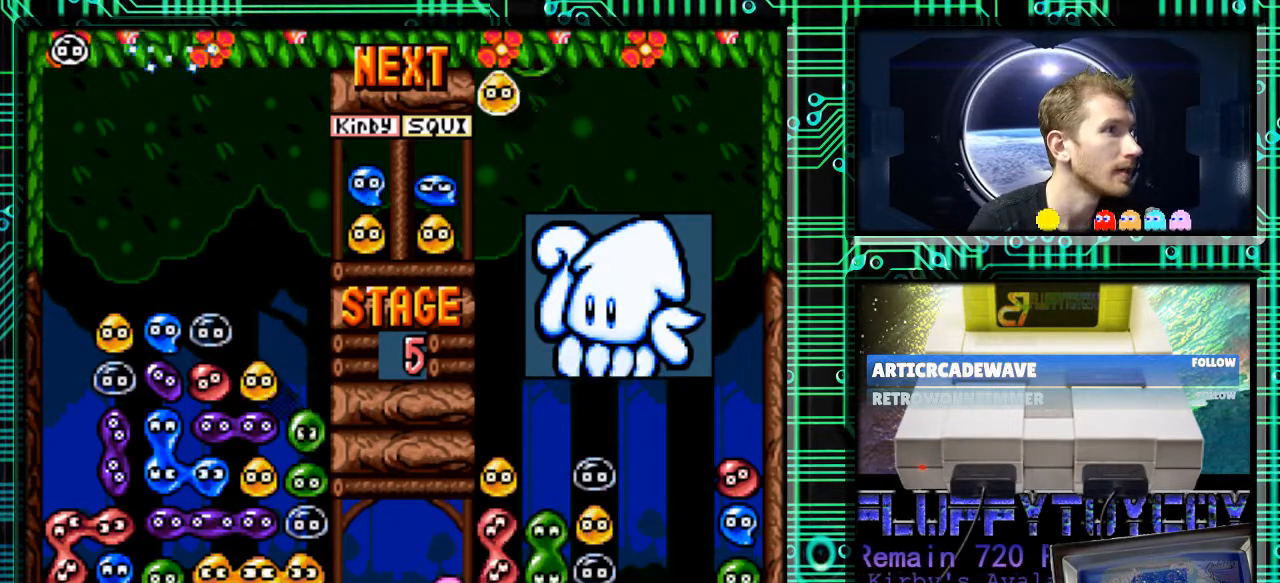
{"buttons": [], "events": []}
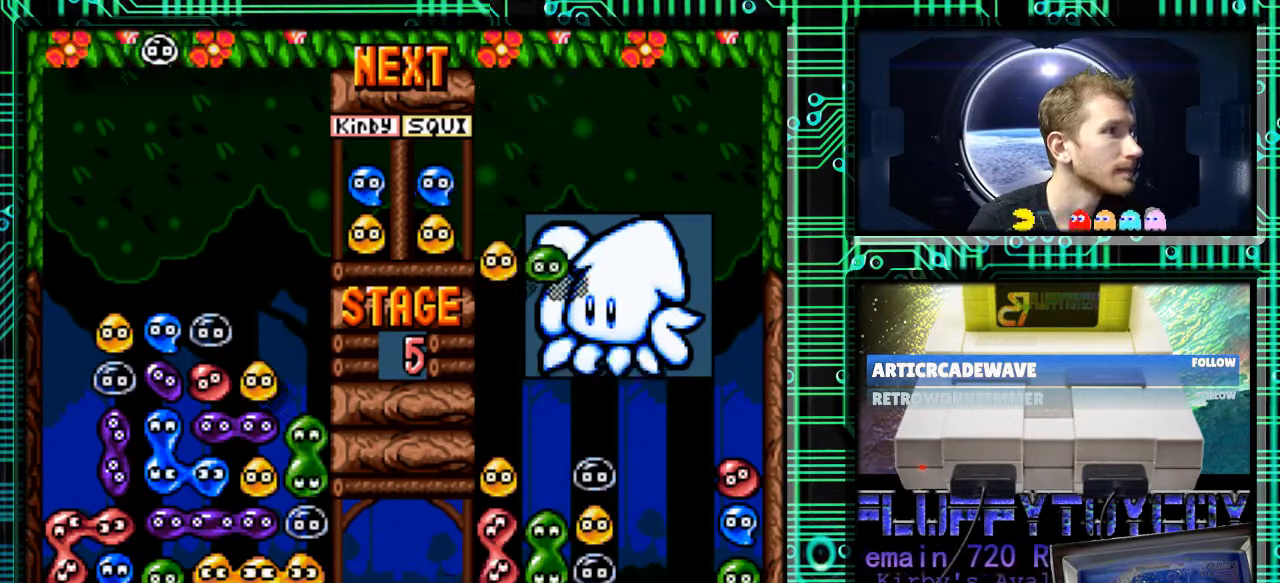
{"buttons": [], "events": [[67, "DPAD_RIGHT", "down"], [300, "DPAD_RIGHT", "up"]]}
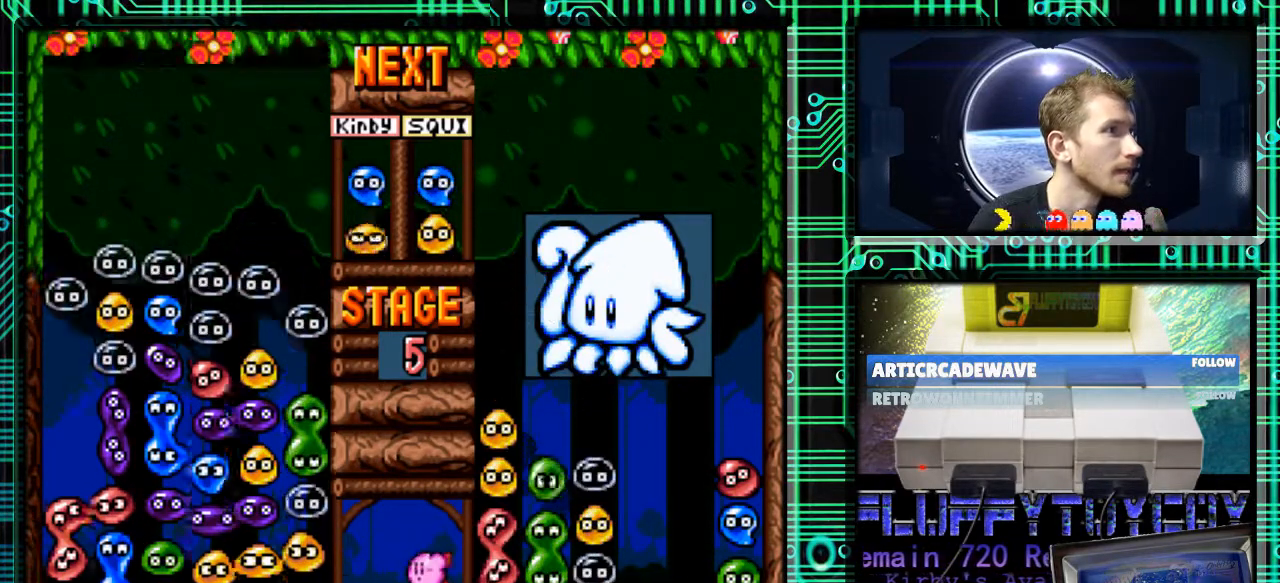
{"buttons": [], "events": []}
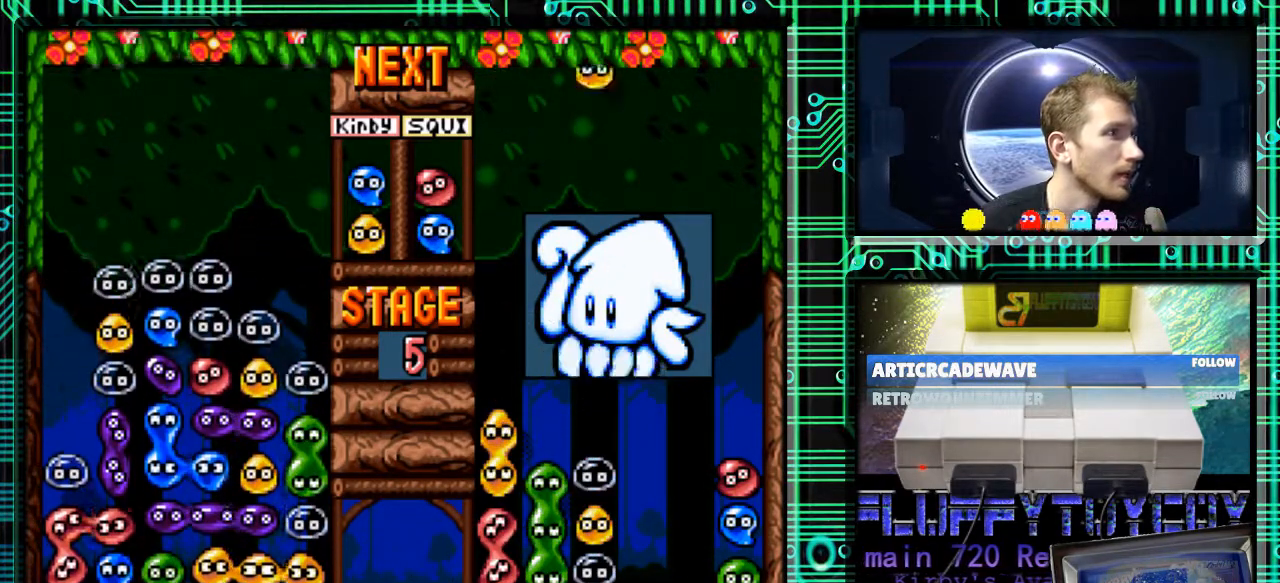
{"buttons": [], "events": [[300, "DPAD_LEFT", "down"], [433, "DPAD_LEFT", "up"]]}
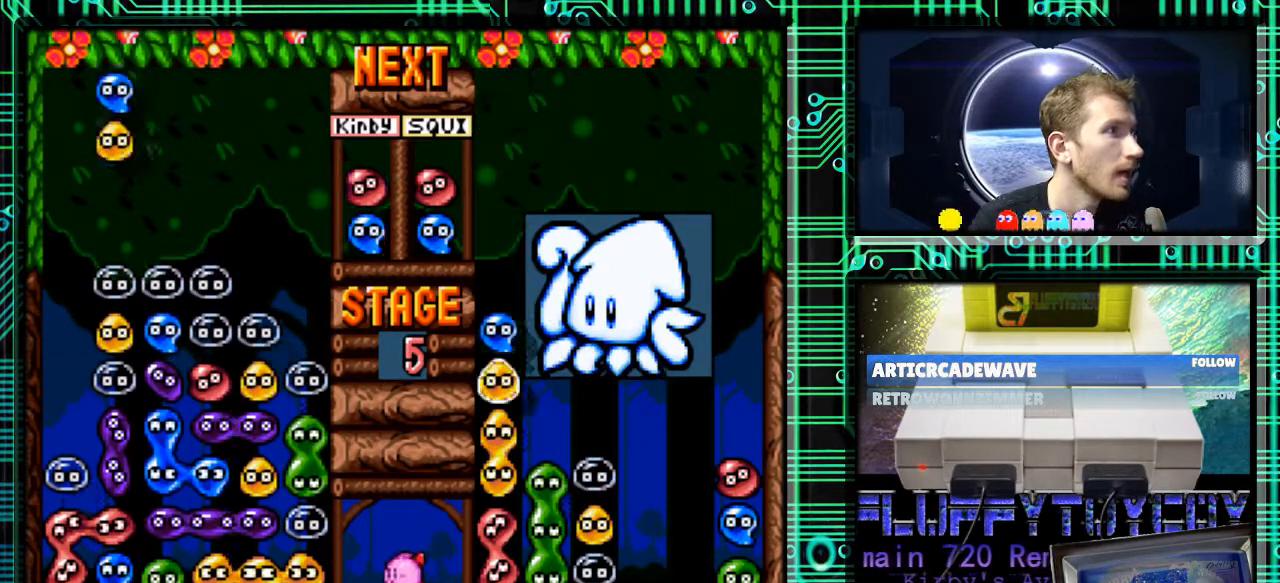
{"buttons": ["DPAD_RIGHT"], "events": [[167, "DPAD_RIGHT", "down"], [367, "B", "down"], [400, "B", "up"]]}
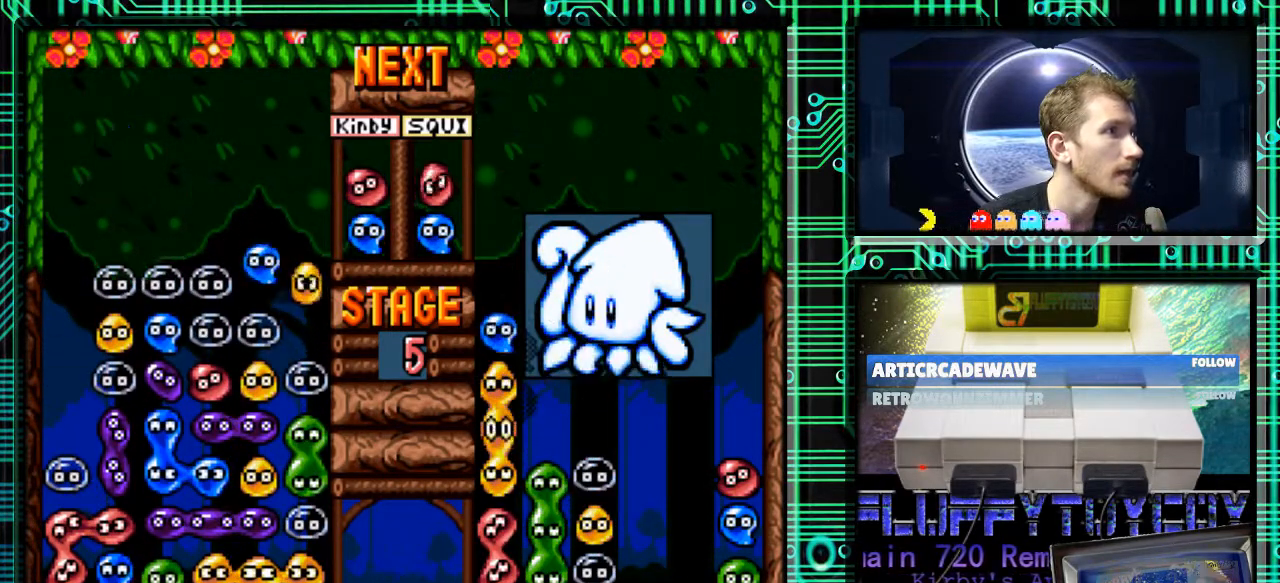
{"buttons": [], "events": [[33, "B", "down"], [100, "DPAD_RIGHT", "up"], [133, "B", "up"], [233, "B", "down"], [333, "B", "up"]]}
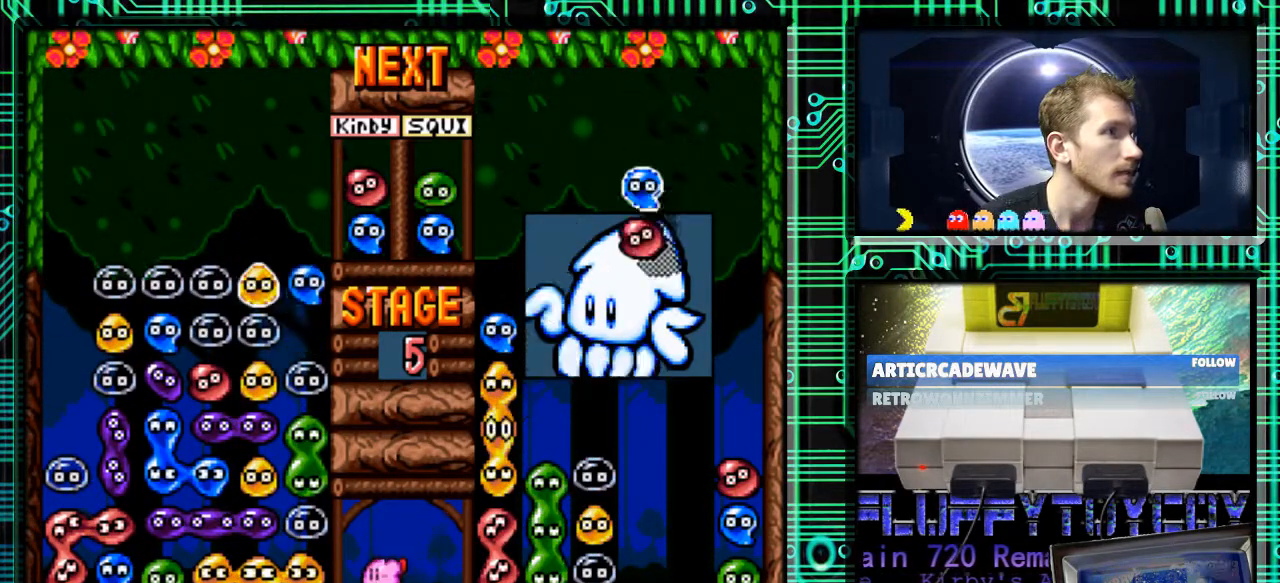
{"buttons": [], "events": [[167, "DPAD_DOWN", "down"], [333, "DPAD_DOWN", "up"]]}
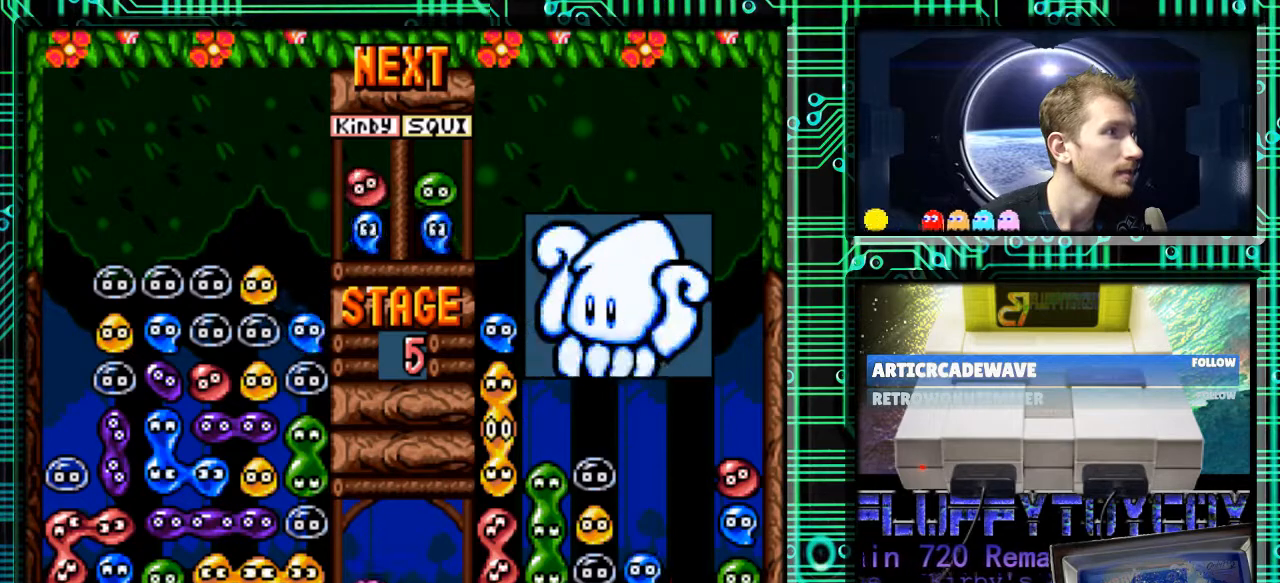
{"buttons": [], "events": []}
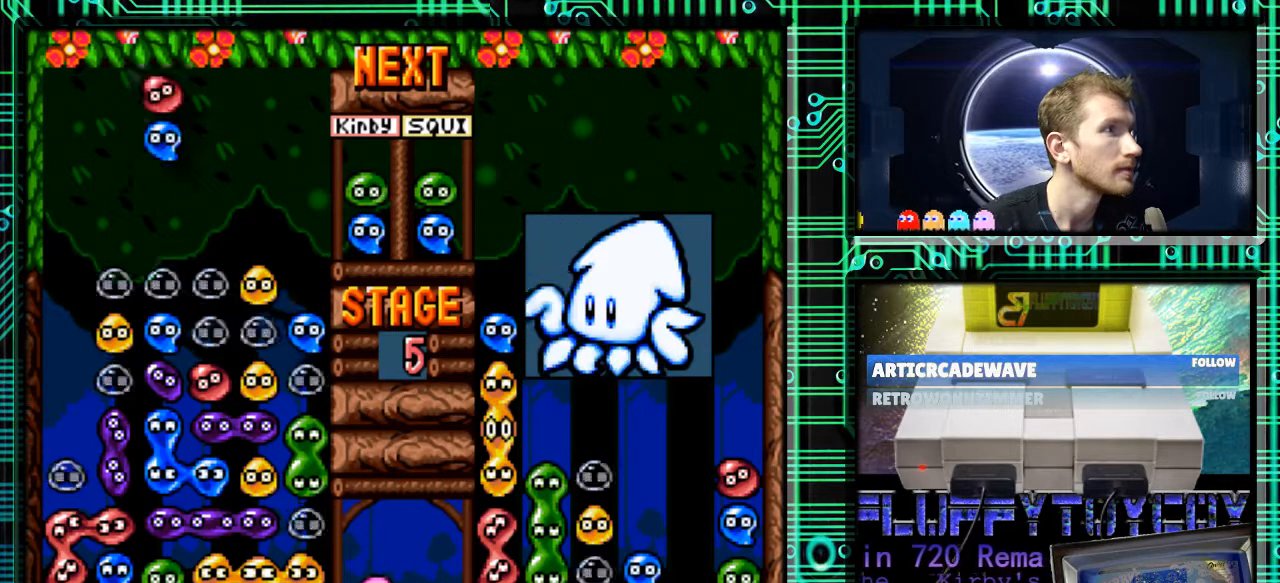
{"buttons": ["DPAD_RIGHT"], "events": [[200, "DPAD_RIGHT", "down"], [233, "B", "down"], [367, "B", "up"]]}
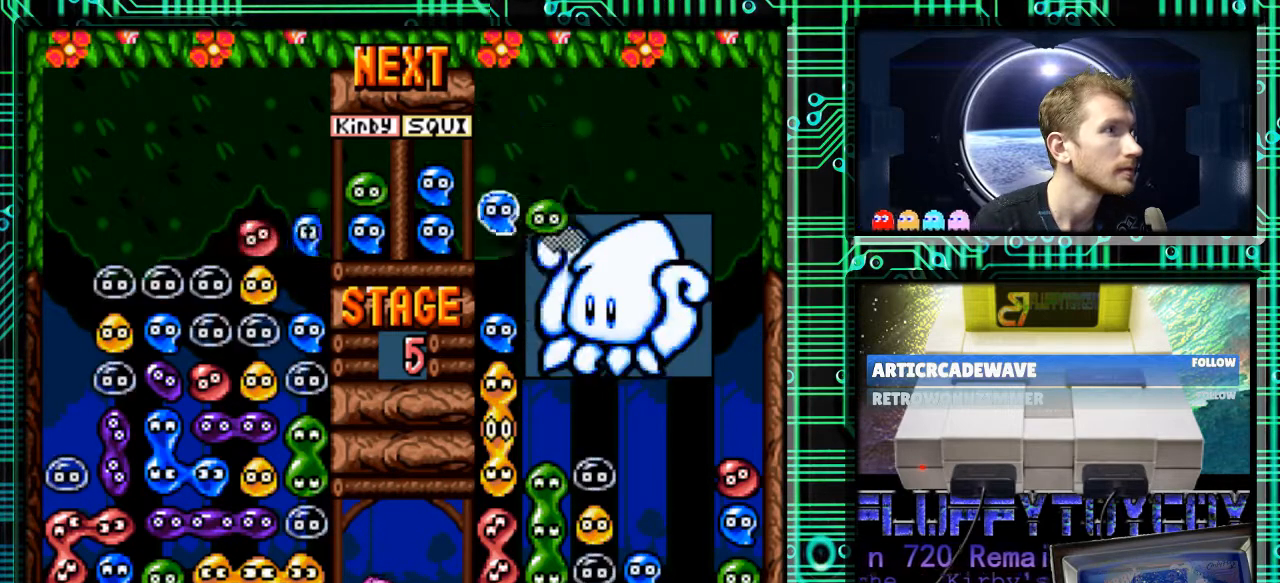
{"buttons": [], "events": [[133, "B", "down"], [133, "DPAD_RIGHT", "up"], [233, "DPAD_LEFT", "down"], [267, "B", "up"], [333, "B", "down"], [467, "B", "up"], [467, "DPAD_LEFT", "up"]]}
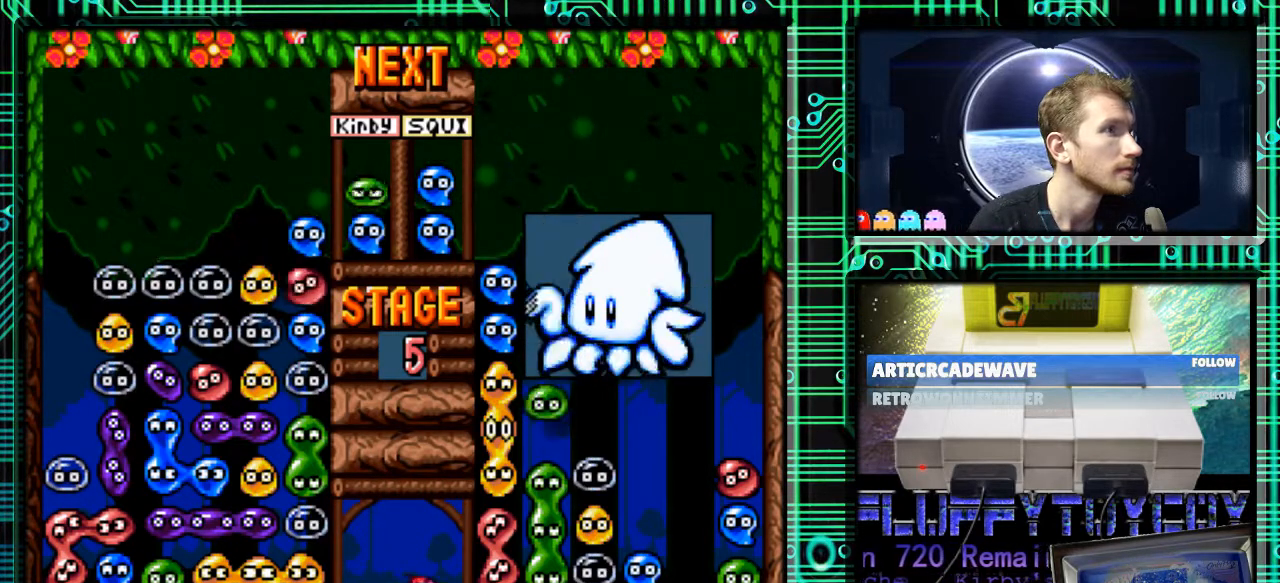
{"buttons": [], "events": [[100, "B", "down"], [233, "B", "up"]]}
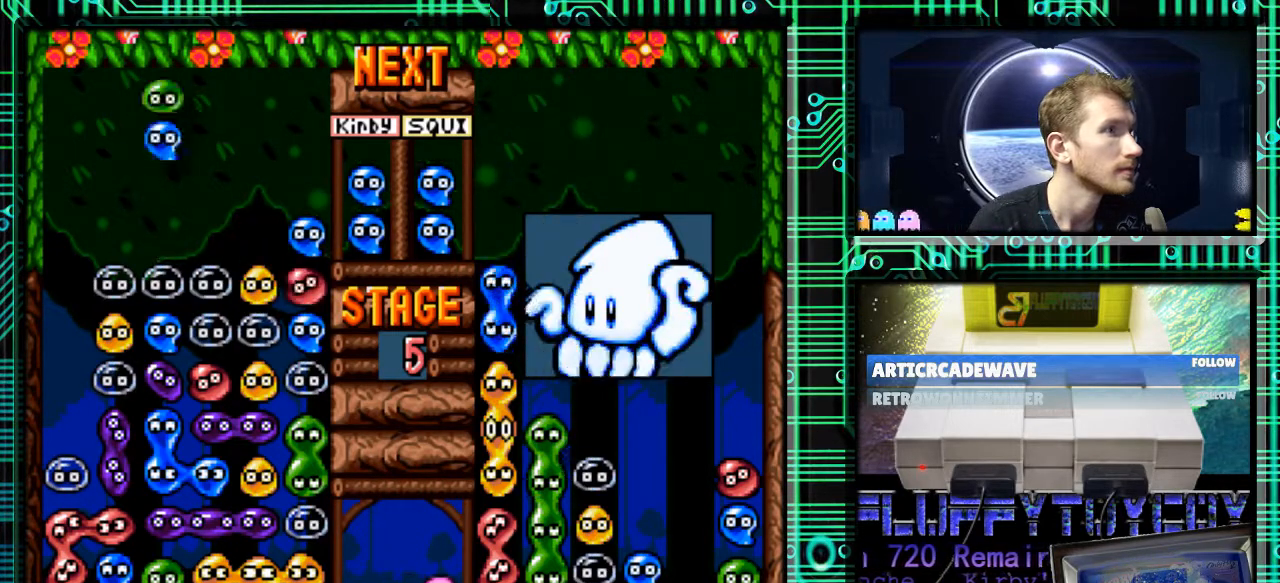
{"buttons": [], "events": [[233, "B", "down"], [300, "DPAD_RIGHT", "down"], [333, "B", "up"], [500, "DPAD_RIGHT", "up"]]}